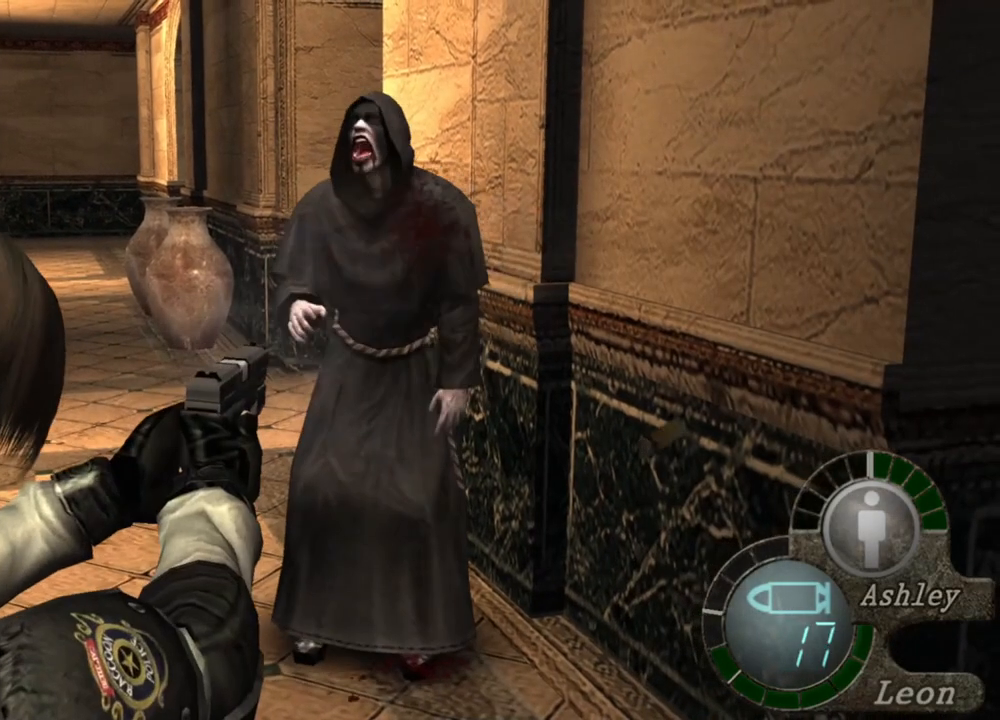
Gameplay with keyboard and mouse; each line is a JSON object with the keys and mouse buttons held at the frame after it. "events" lists presses ("down") and releases ("up") of "1", "2", "3", "4", "5", "a", "alt", "b", "c", "ctrl", "d", "e", "f", "g", "q", "r", "s", "shift", "space", "t", "tab", "tilde", "v", "w", "x", "z", "mouse_left", "mouse_wheel", "mouse_right", "mouse_mb4" and "mouse_mb5" between this image and that frame as [ms after this image, input, new state], when the widget could be followed in between. "mouse_left", "mouse_wheel", "mouse_right", "mouse_mb4", "mouse_mb5" = the "left", "wheel", "right", "mb4", "mb5" buttons of the "mouse" list. No other keys are recorded. "wheel" means that the mouse wheel is clicked or scrolled. Mouse movement is not recorded.
{"keys": [], "mouse": ["right"], "events": [[183, "mouse_left", "down"], [383, "mouse_left", "up"]]}
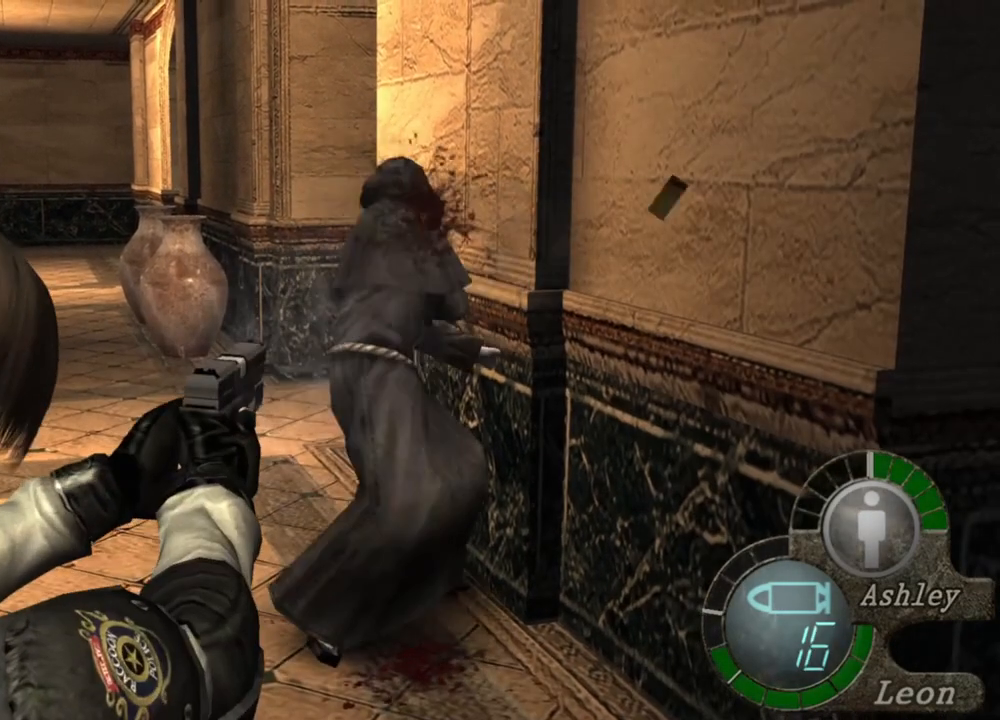
{"keys": [], "mouse": ["right"], "events": [[250, "mouse_left", "down"], [316, "mouse_left", "up"]]}
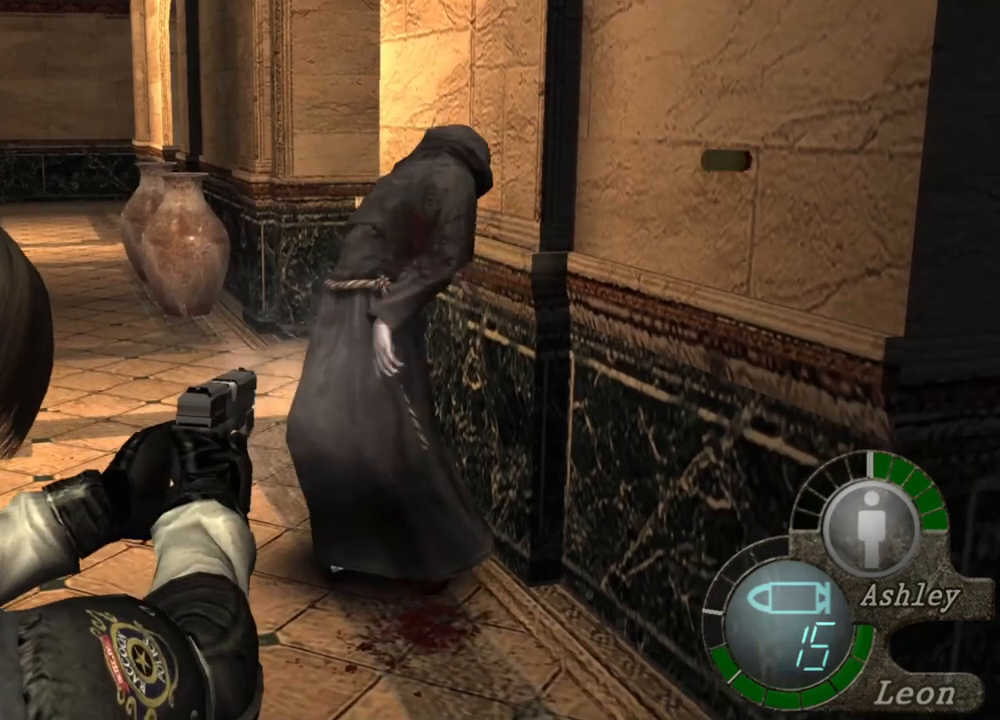
{"keys": [], "mouse": ["right"], "events": [[216, "mouse_left", "down"], [316, "mouse_left", "up"]]}
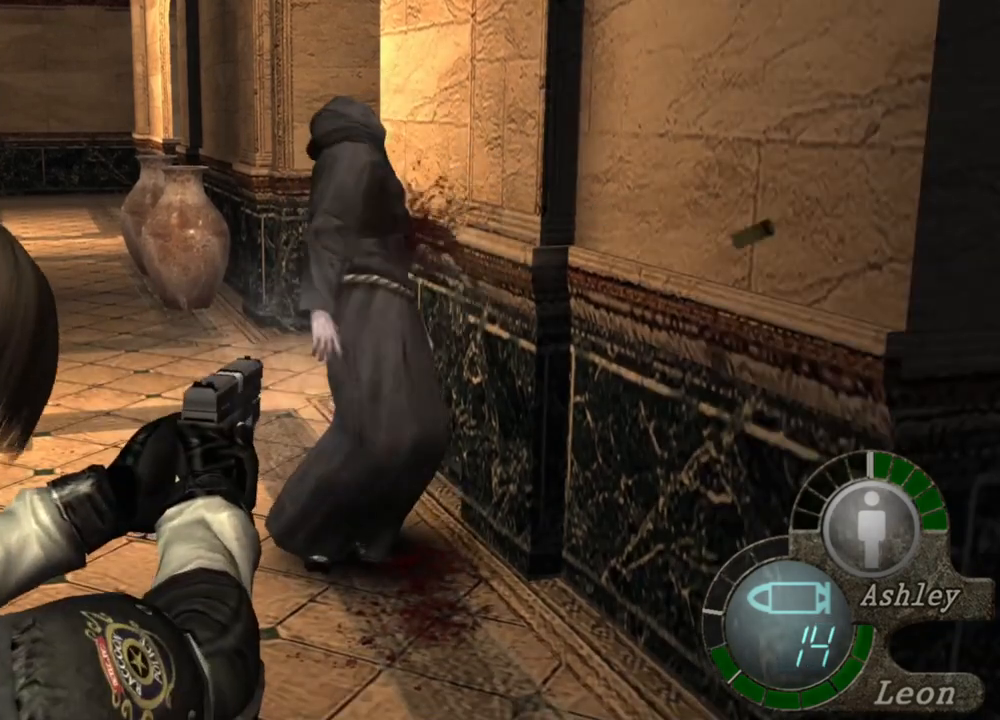
{"keys": [], "mouse": ["right"], "events": [[150, "mouse_left", "down"], [250, "mouse_left", "up"]]}
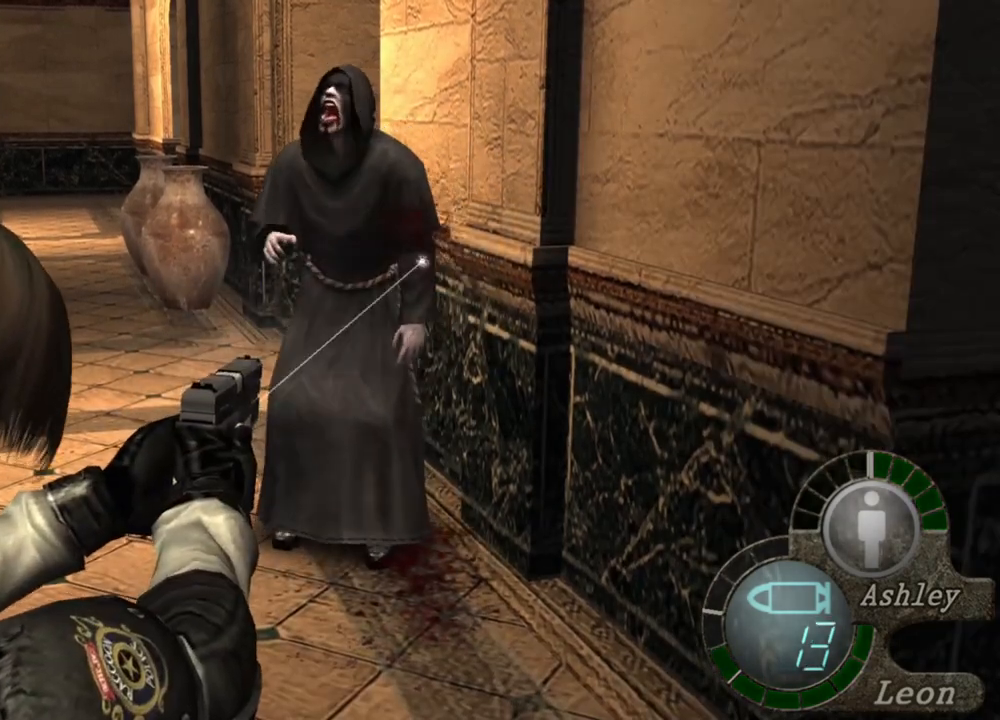
{"keys": [], "mouse": ["right"], "events": [[116, "mouse_left", "down"], [183, "mouse_left", "up"]]}
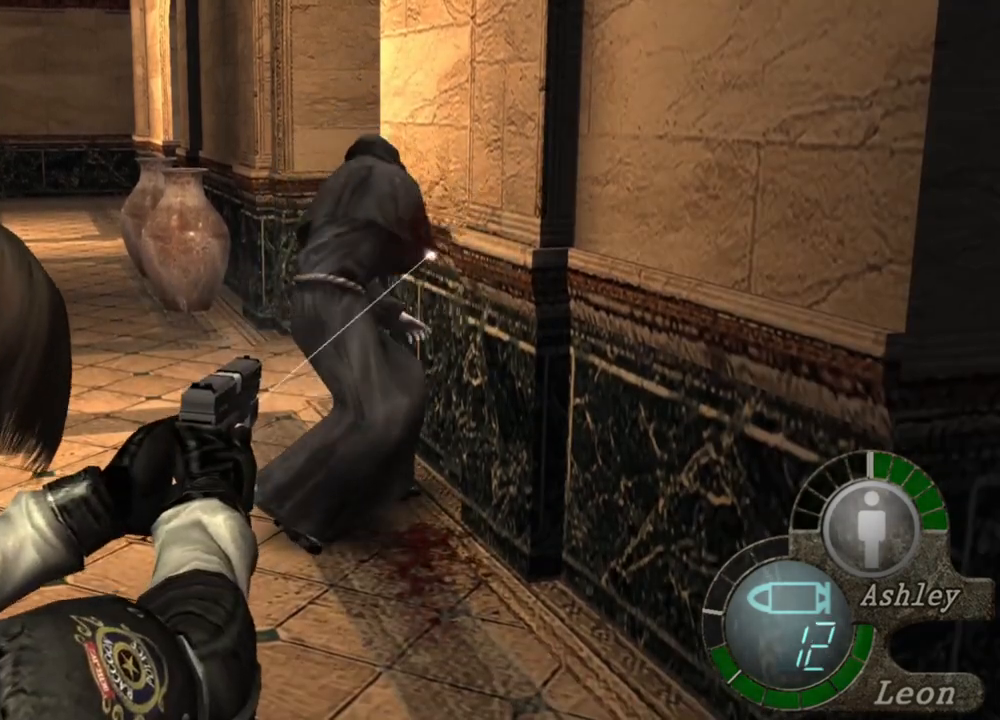
{"keys": [], "mouse": ["right"], "events": [[50, "mouse_left", "down"], [183, "mouse_left", "up"]]}
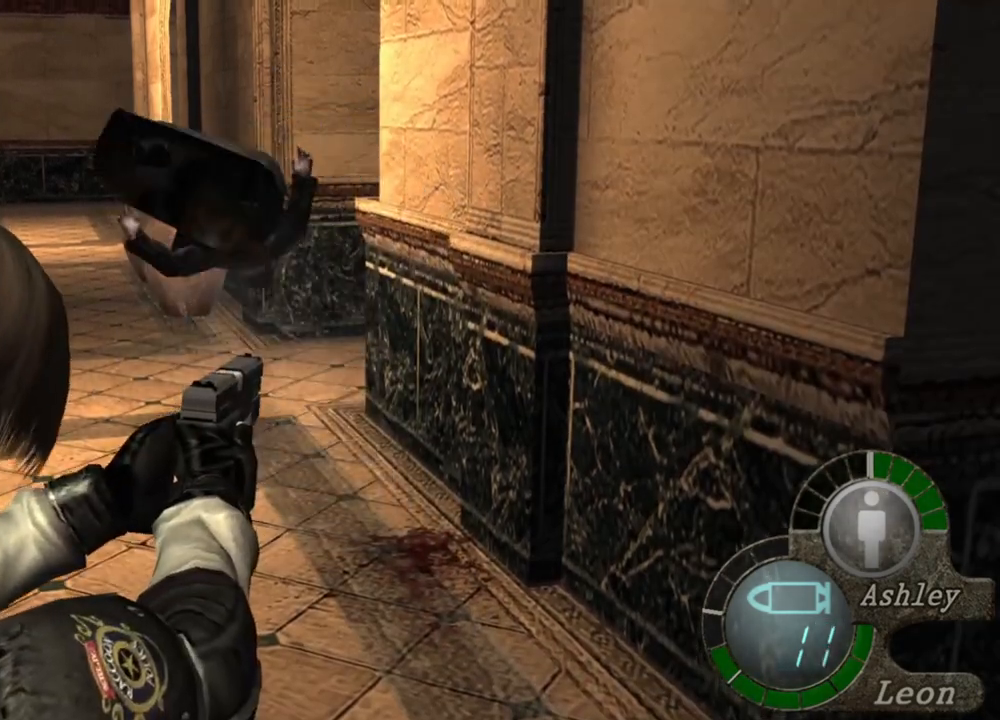
{"keys": [], "mouse": ["right"], "events": [[150, "mouse_left", "down"], [250, "mouse_left", "up"]]}
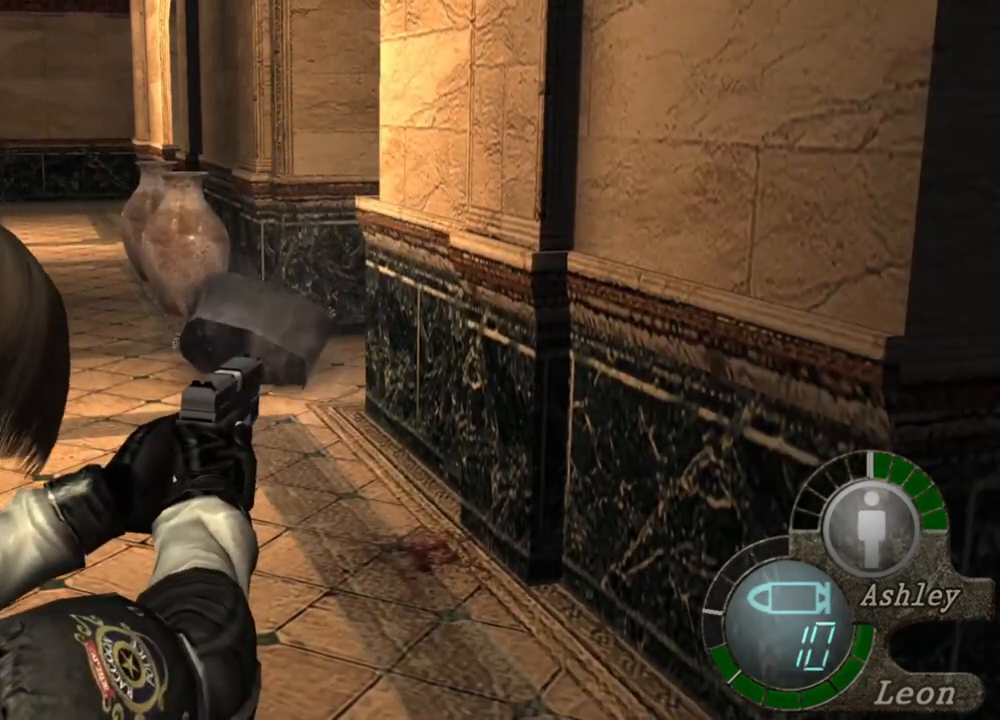
{"keys": [], "mouse": ["right"], "events": []}
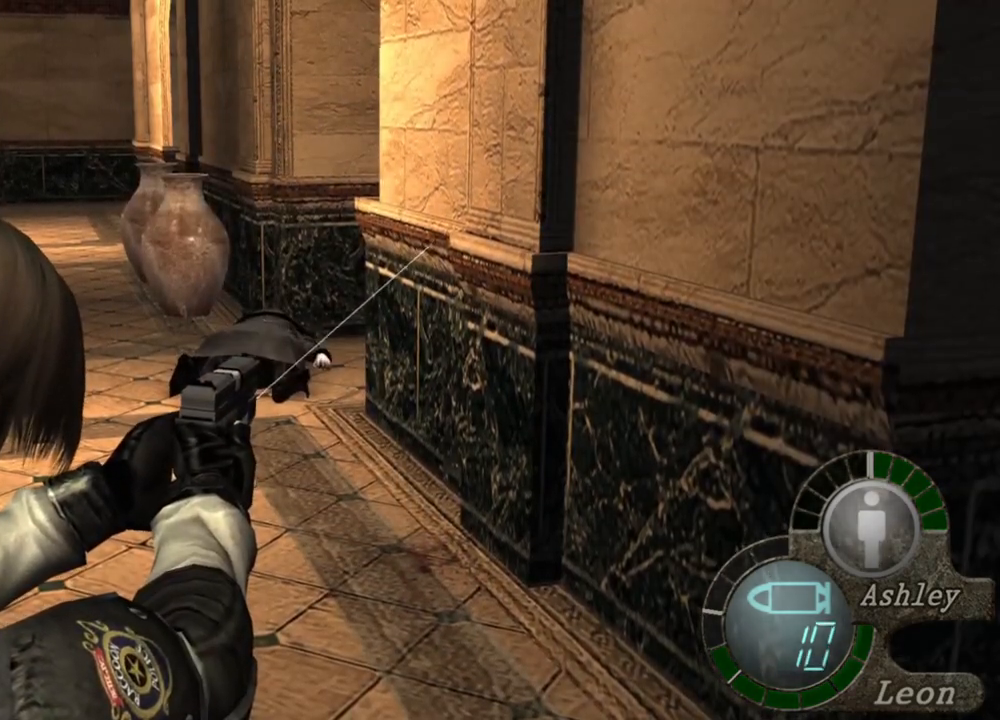
{"keys": [], "mouse": ["right"], "events": [[150, "r", "down"], [216, "r", "up"], [283, "r", "down"], [350, "r", "up"]]}
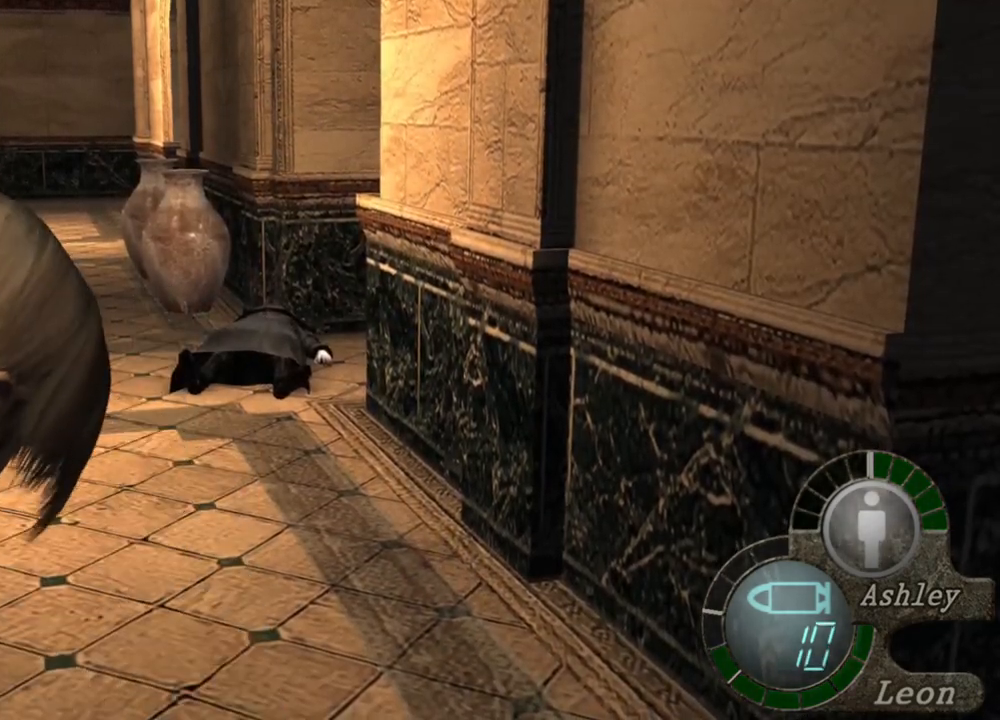
{"keys": [], "mouse": [], "events": [[316, "mouse_right", "up"]]}
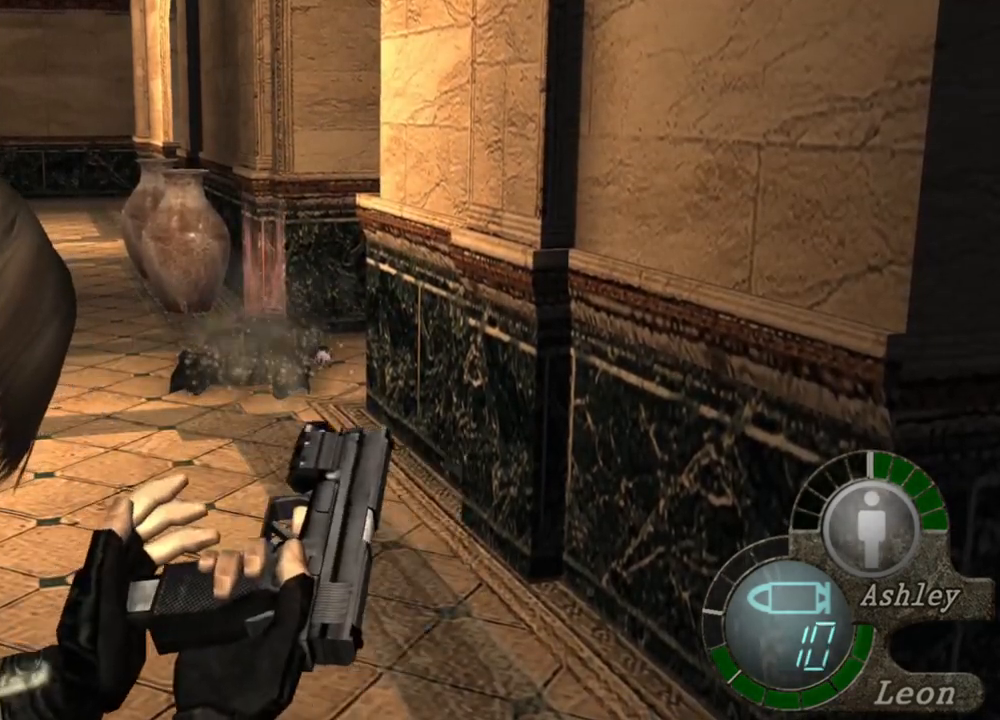
{"keys": ["e", "shift", "w"], "mouse": [], "events": [[316, "shift", "down"], [316, "w", "down"], [483, "e", "down"]]}
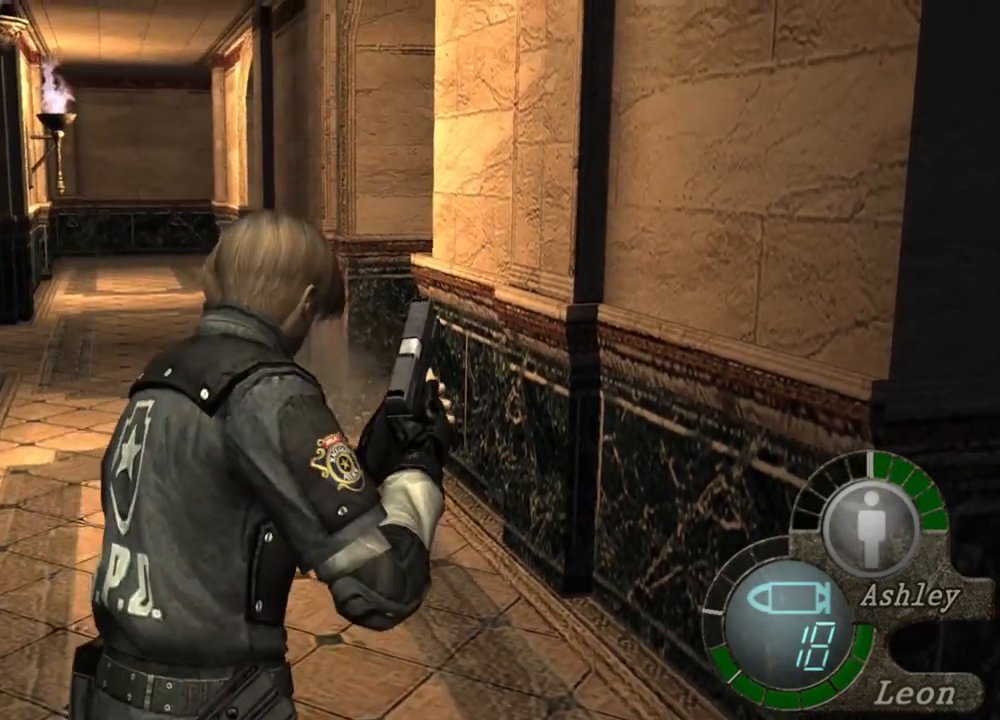
{"keys": ["e", "shift", "w"], "mouse": [], "events": [[83, "e", "up"], [150, "e", "down"]]}
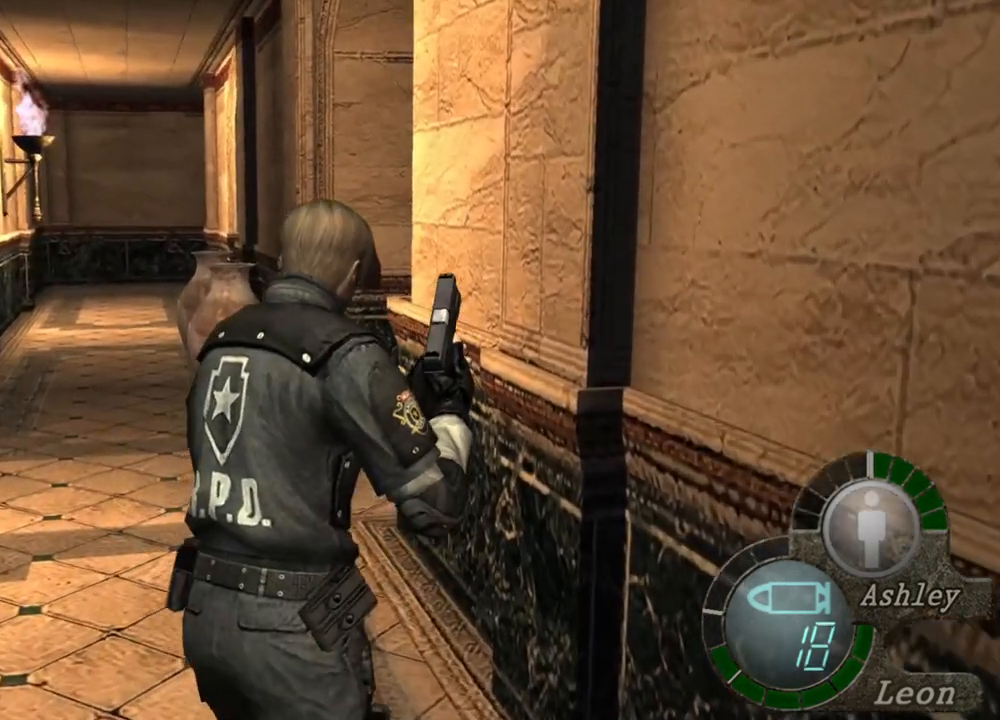
{"keys": ["e", "shift", "w"], "mouse": [], "events": [[116, "e", "up"], [216, "e", "down"], [283, "e", "up"], [316, "e", "down"], [383, "e", "up"], [450, "e", "down"]]}
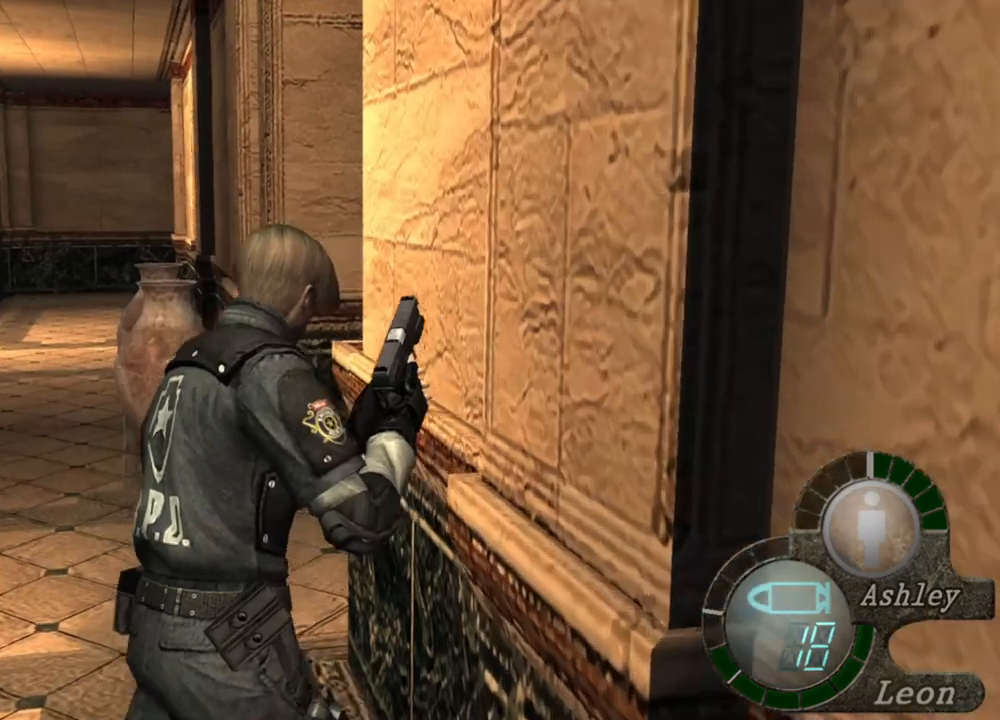
{"keys": ["e", "shift", "w"], "mouse": [], "events": [[283, "e", "up"], [316, "e", "down"], [416, "e", "up"], [483, "e", "down"]]}
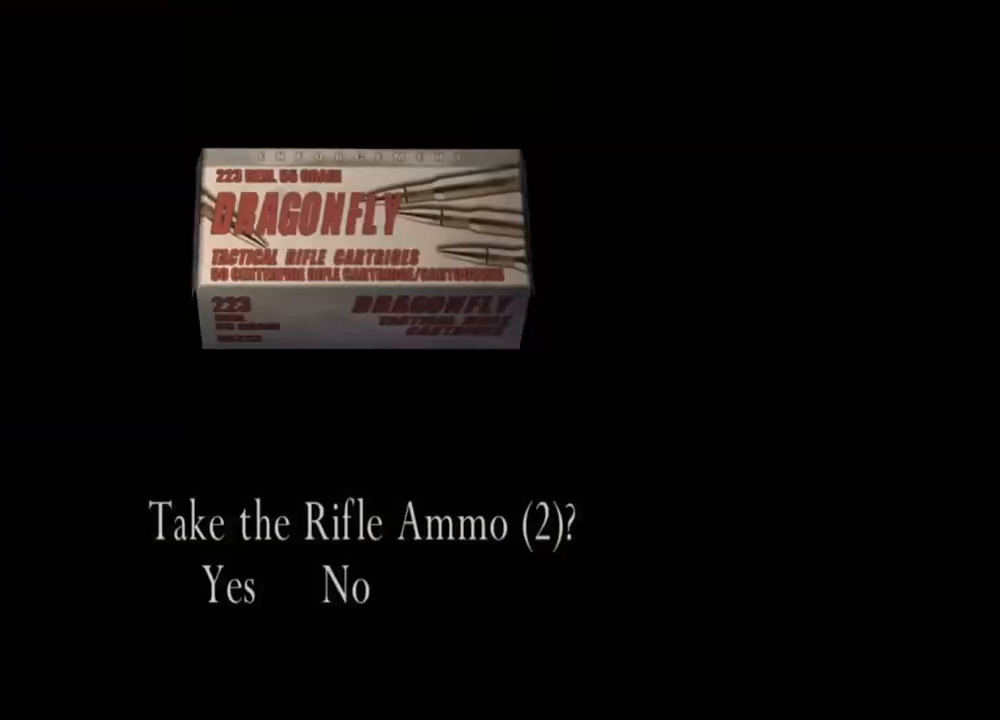
{"keys": ["e"], "mouse": [], "events": [[50, "e", "up"], [83, "e", "down"], [183, "e", "up"], [250, "e", "down"], [283, "e", "up"], [383, "shift", "up"], [483, "e", "down"], [483, "w", "up"]]}
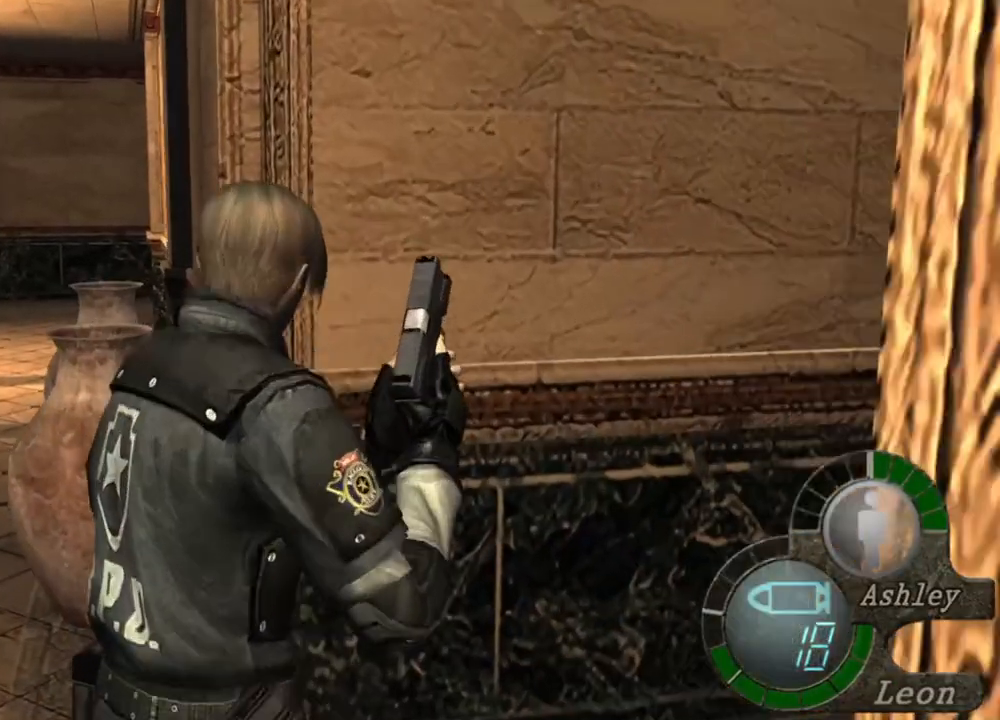
{"keys": [], "mouse": [], "events": [[116, "e", "up"]]}